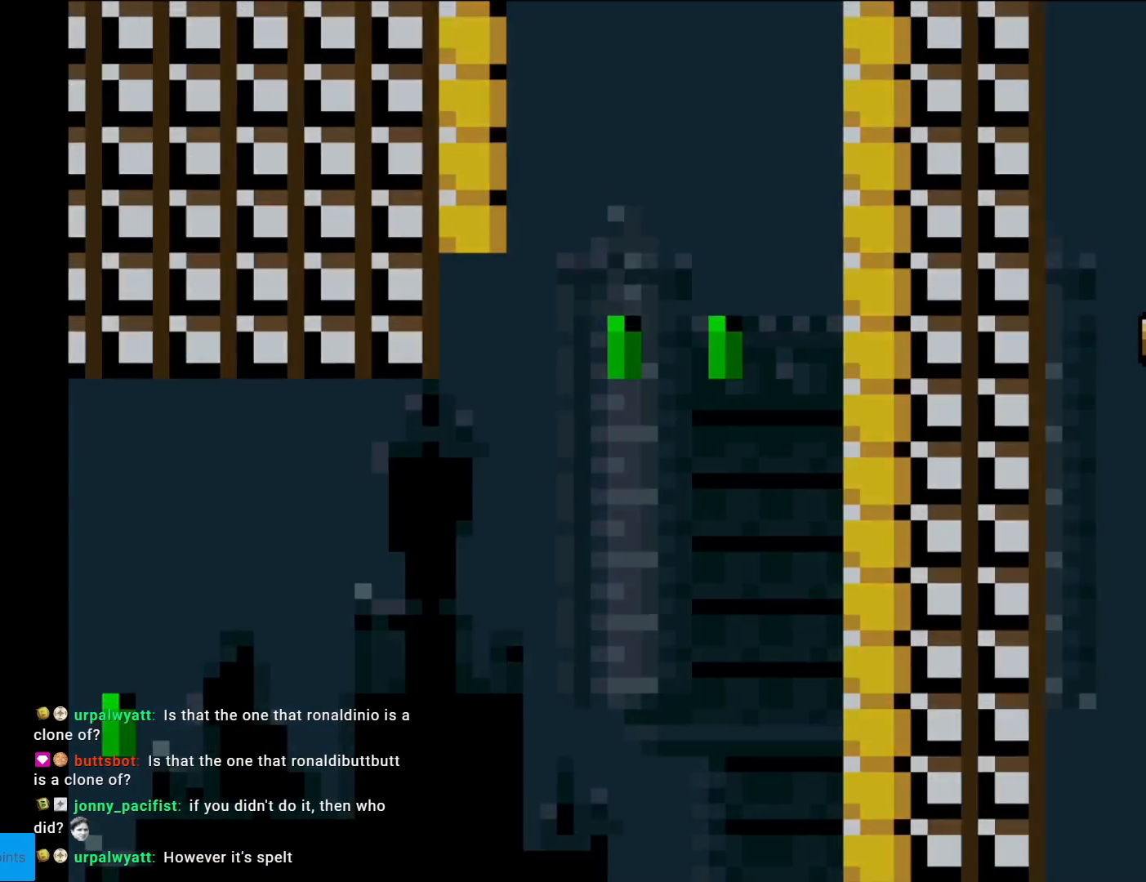
Gameplay with a controller (Nintendo layout); each line is a JSON object with the inputs held at the frame after it. "events" lists button and stick changes between this image and that frame as [ms after this image, input, new state], when the widget could be followed in between. Not read: L3 R3.
{"buttons": [], "events": []}
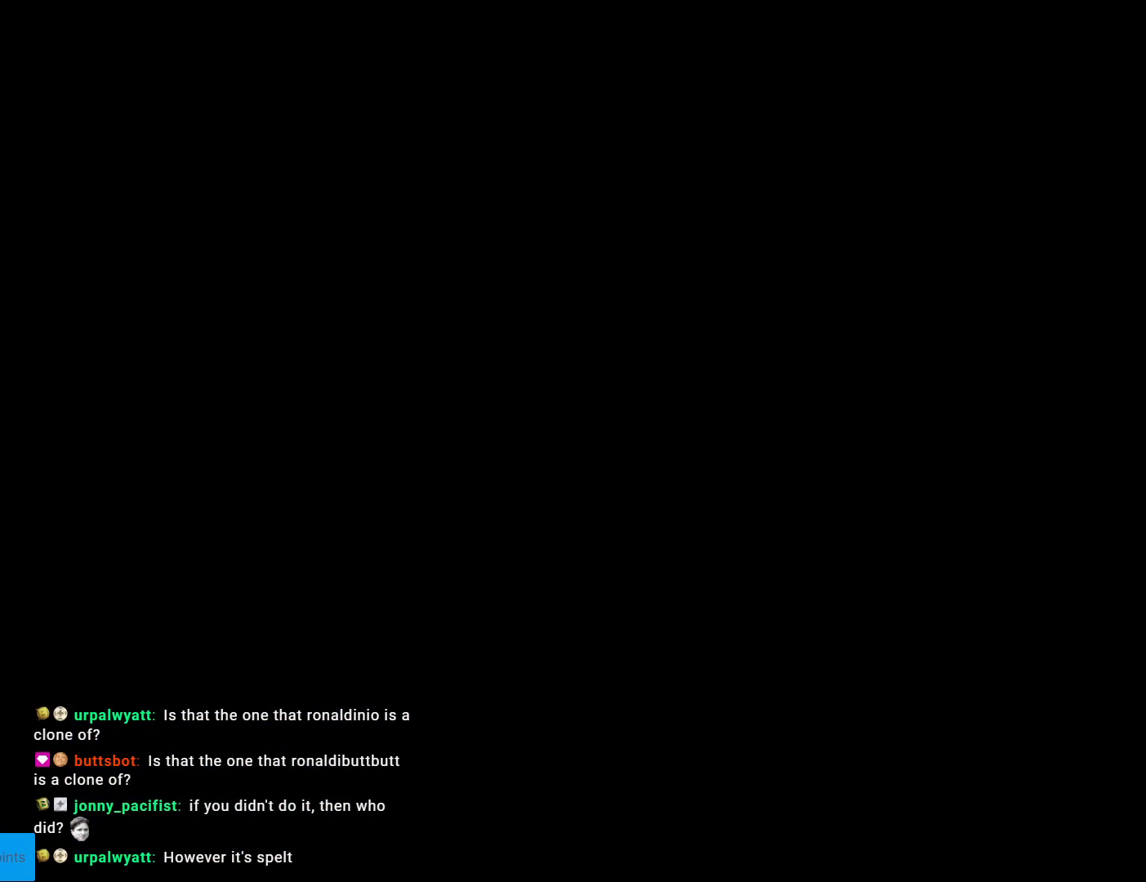
{"buttons": [], "events": []}
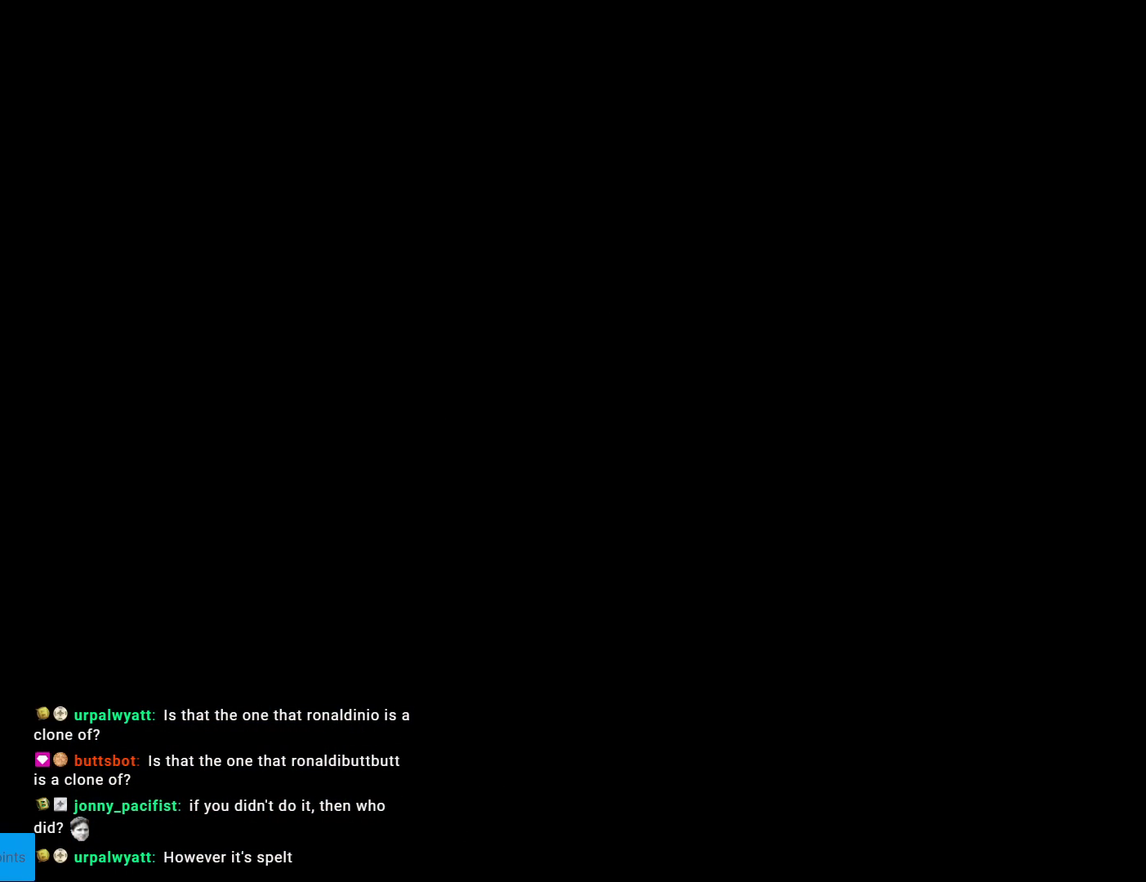
{"buttons": [], "events": []}
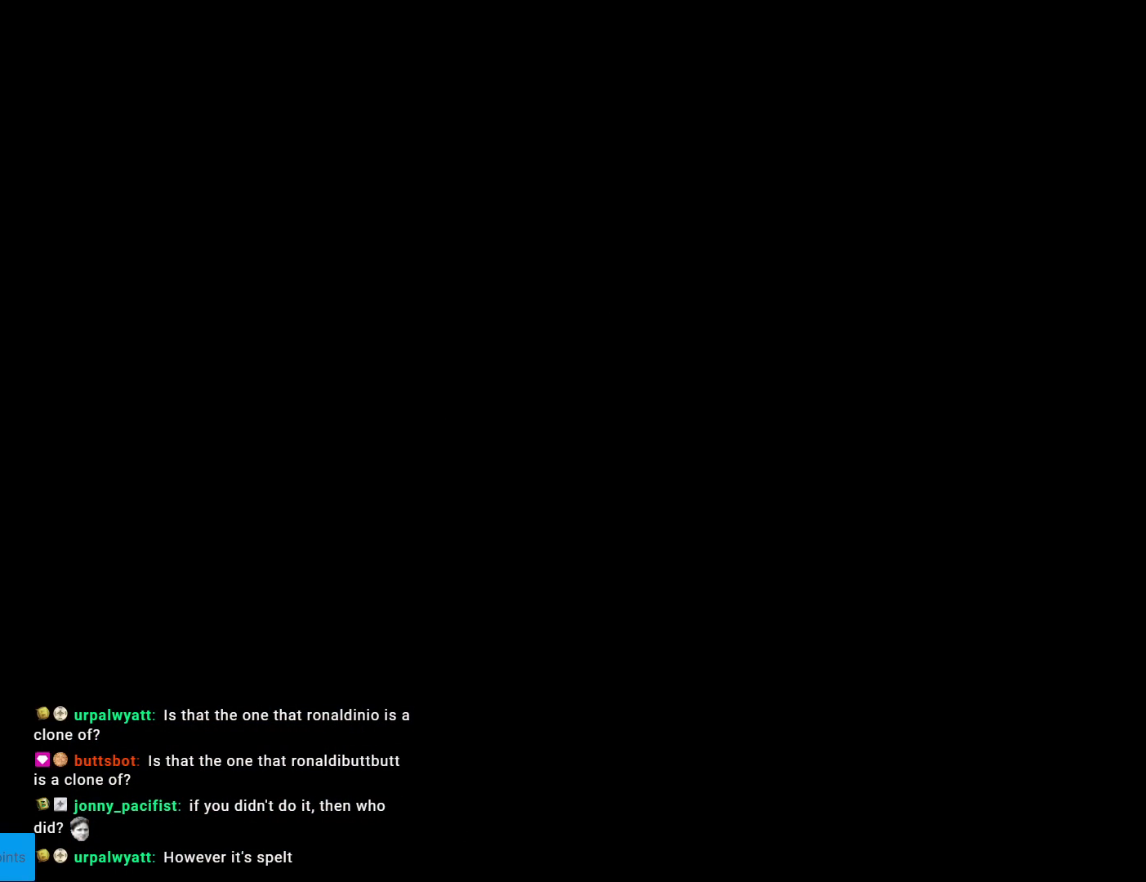
{"buttons": [], "events": []}
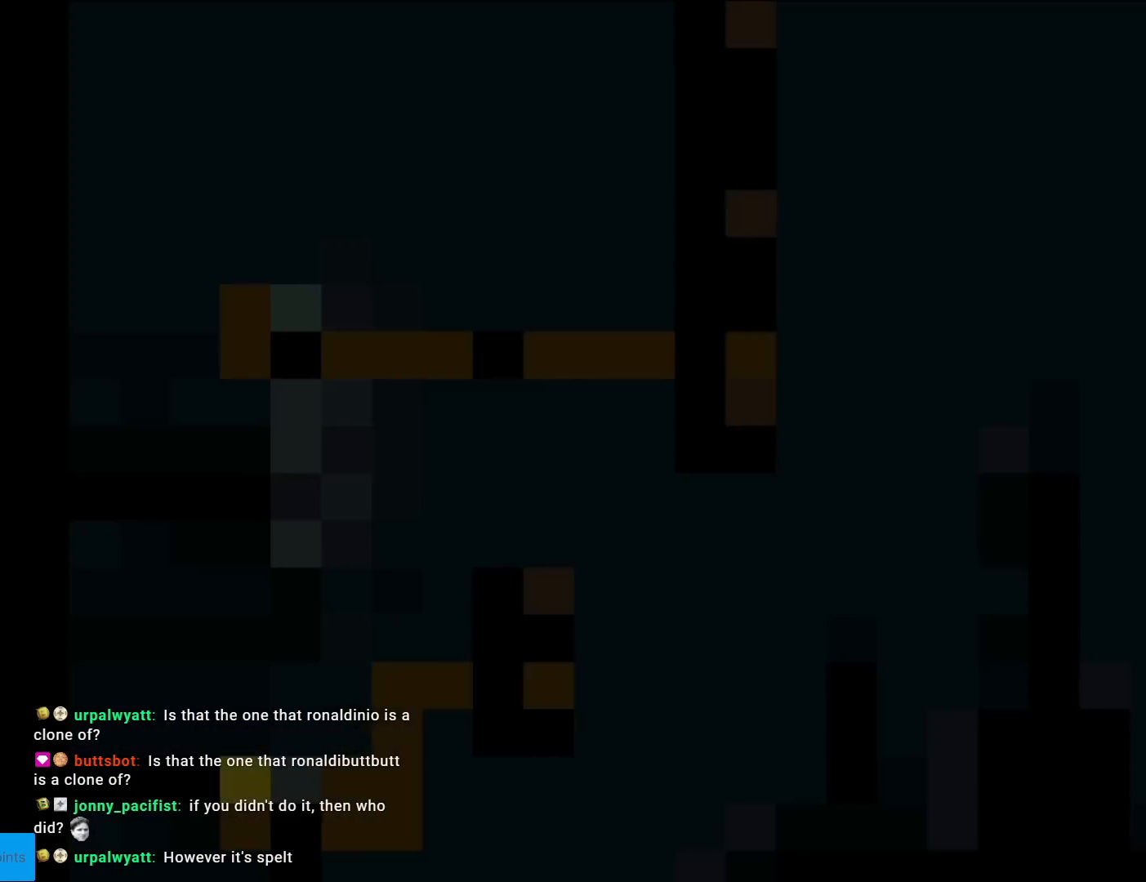
{"buttons": ["A", "X"], "events": [[401, "X", "down"], [484, "A", "down"]]}
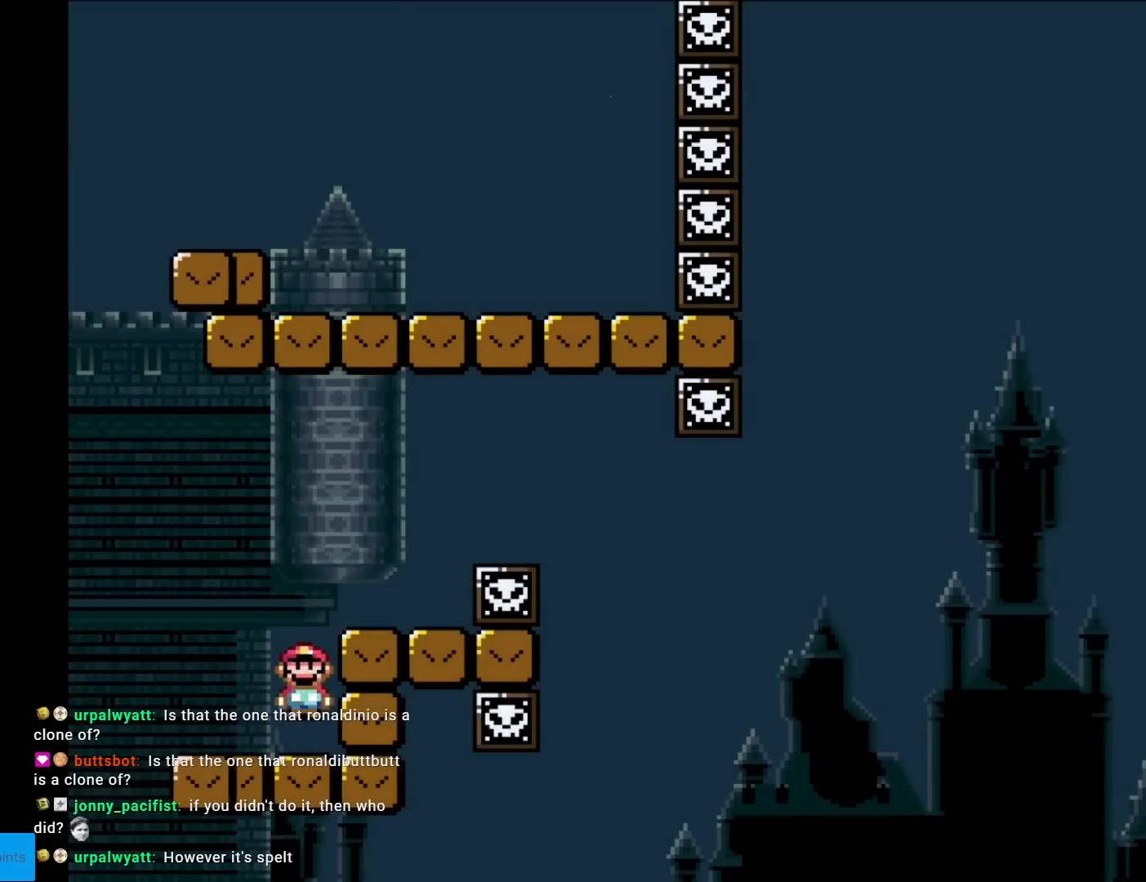
{"buttons": ["A", "X", "DPAD_LEFT"], "events": [[167, "DPAD_RIGHT", "down"], [484, "DPAD_RIGHT", "up"], [484, "DPAD_UP", "down"], [501, "DPAD_LEFT", "down"], [501, "DPAD_UP", "up"]]}
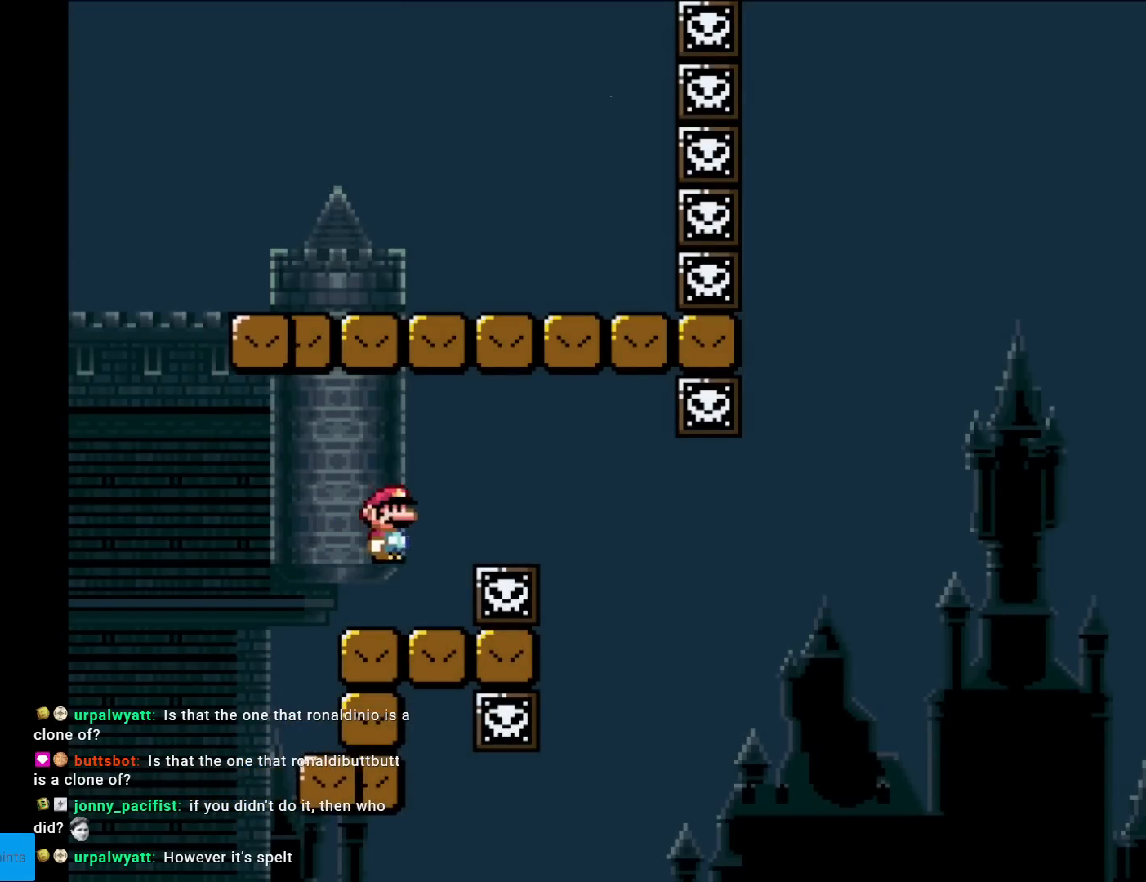
{"buttons": ["X"], "events": [[116, "DPAD_LEFT", "up"], [150, "A", "up"]]}
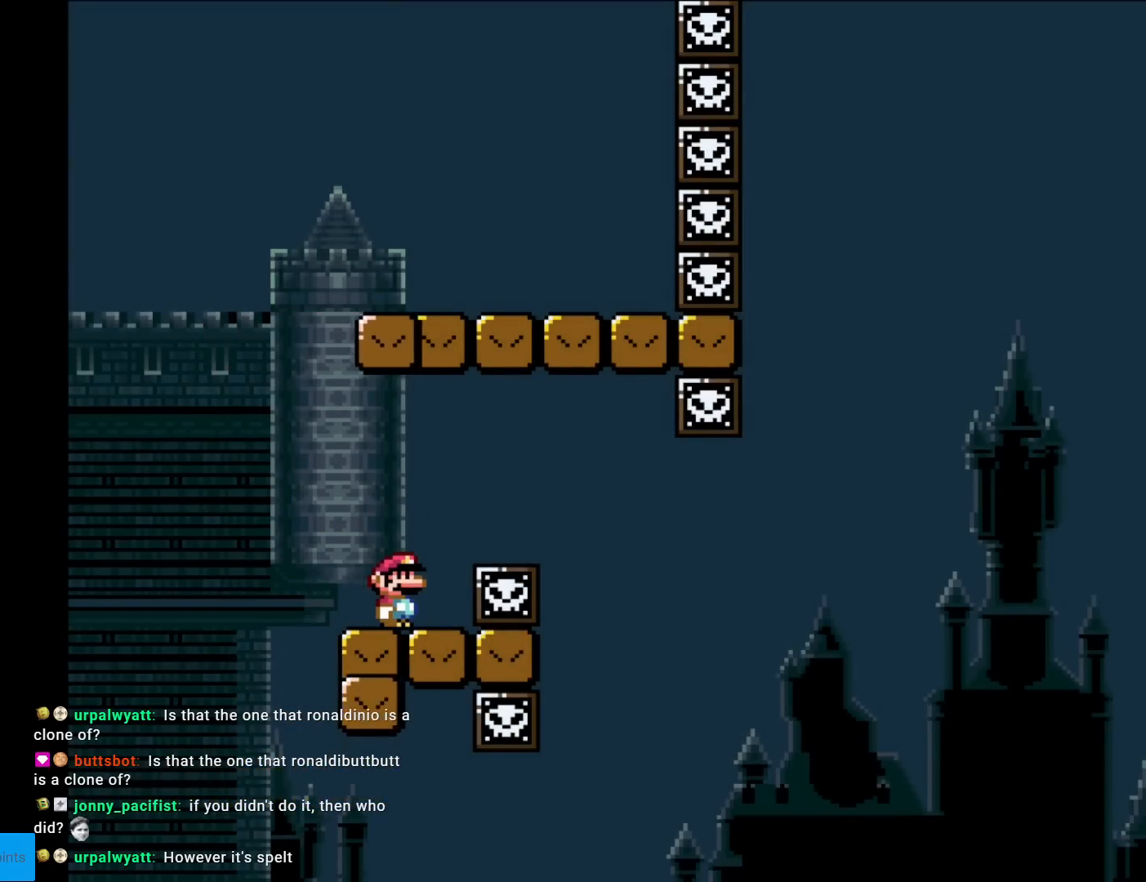
{"buttons": ["X", "DPAD_RIGHT"], "events": [[367, "DPAD_RIGHT", "down"], [400, "A", "down"], [500, "A", "up"]]}
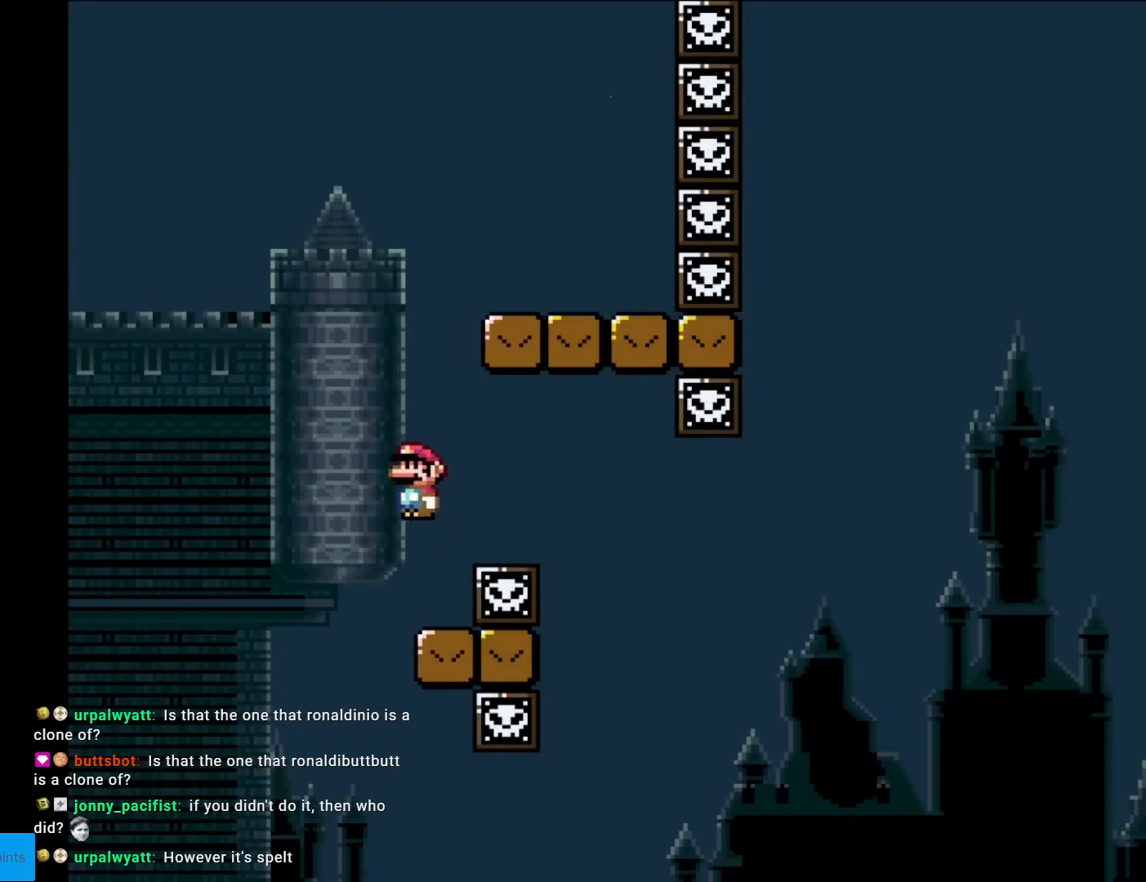
{"buttons": ["Y", "DPAD_RIGHT"], "events": [[84, "A", "down"], [117, "DPAD_RIGHT", "up"], [351, "DPAD_RIGHT", "down"], [418, "A", "up"], [451, "Y", "down"], [468, "X", "up"]]}
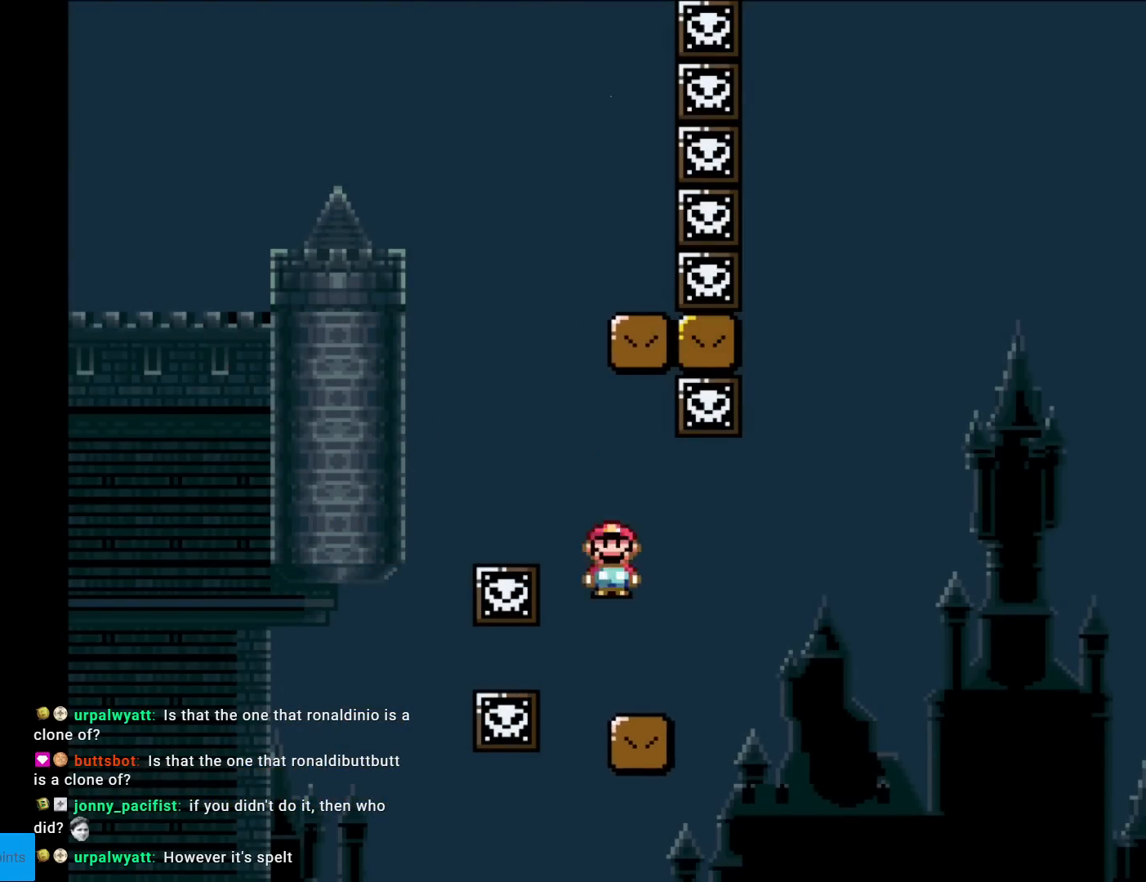
{"buttons": ["B", "Y", "DPAD_RIGHT"], "events": [[250, "B", "down"]]}
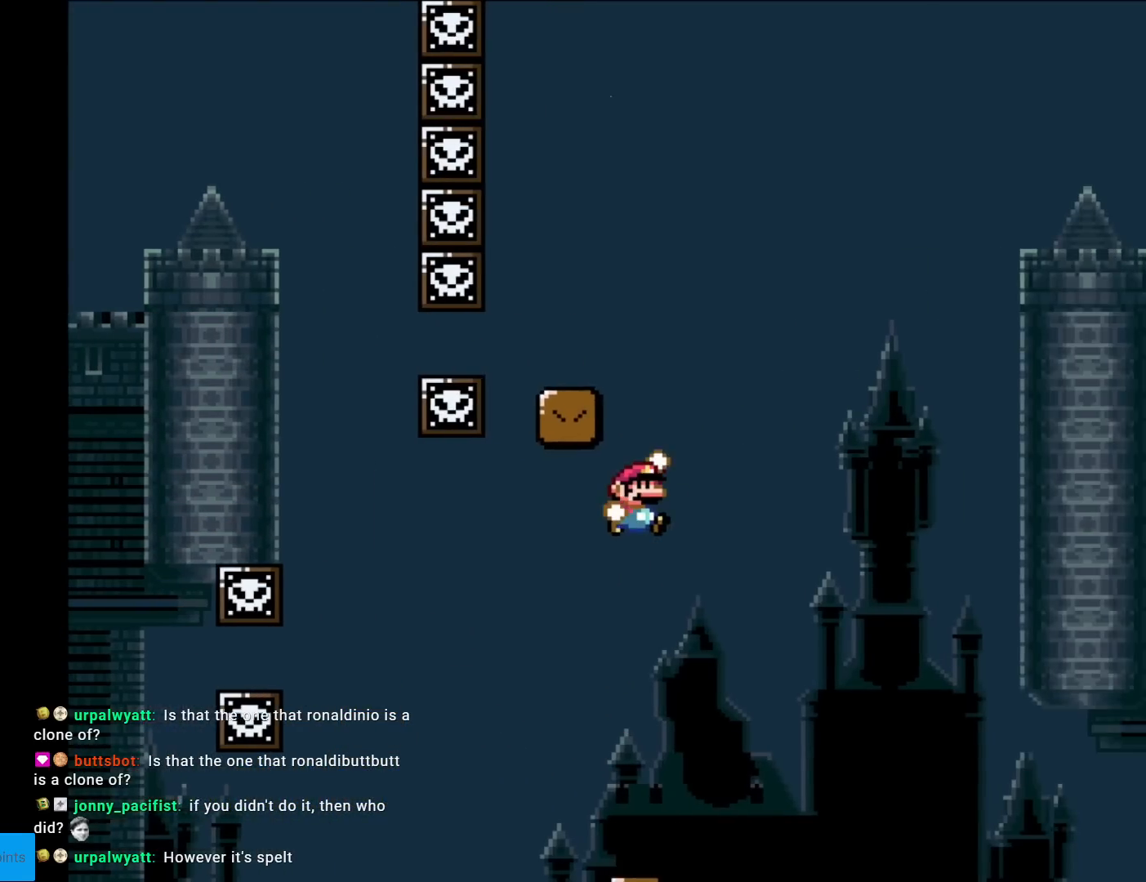
{"buttons": ["B", "Y", "DPAD_RIGHT"], "events": [[150, "DPAD_RIGHT", "up"], [166, "DPAD_UP", "down"], [183, "DPAD_LEFT", "down"], [183, "DPAD_UP", "up"], [283, "DPAD_DOWN", "down"], [283, "DPAD_LEFT", "up"], [300, "DPAD_DOWN", "up"], [300, "DPAD_RIGHT", "down"]]}
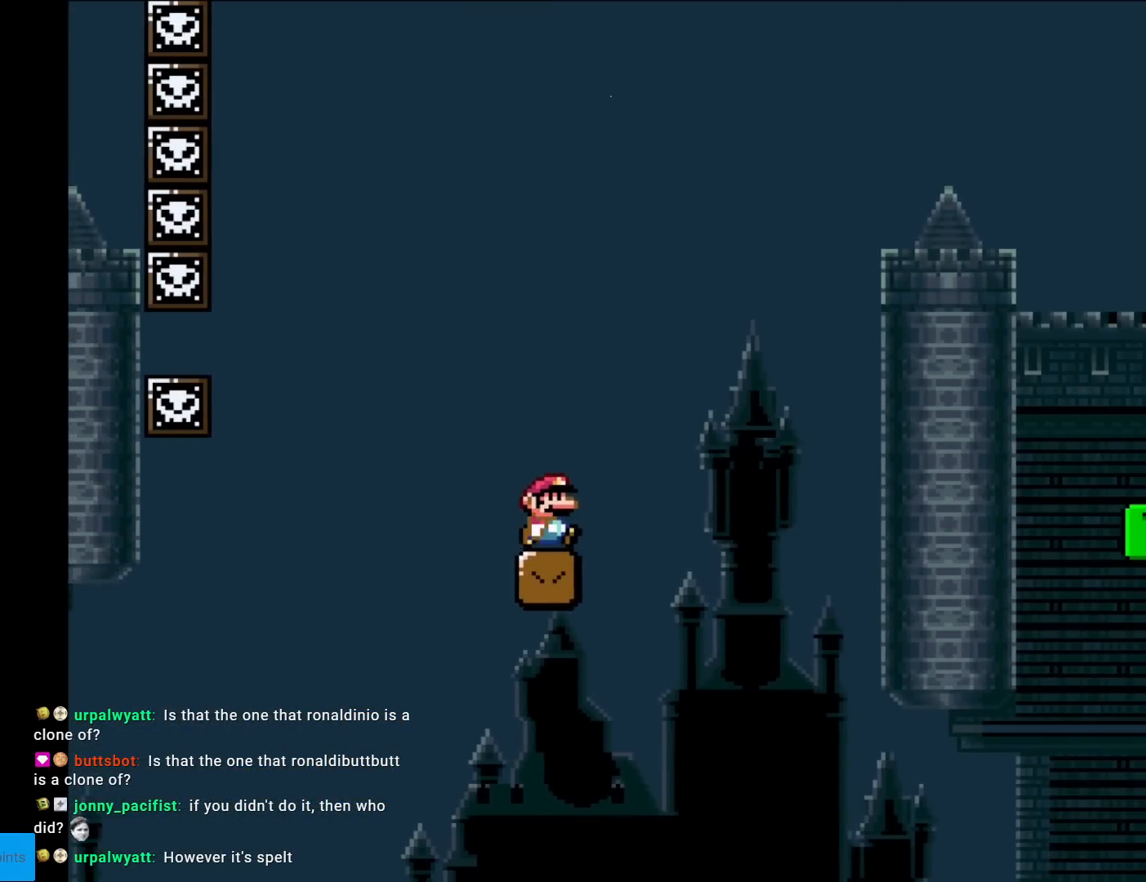
{"buttons": ["B", "Y", "DPAD_RIGHT"], "events": [[50, "B", "up"], [133, "DPAD_RIGHT", "up"], [200, "DPAD_RIGHT", "down"], [400, "B", "down"]]}
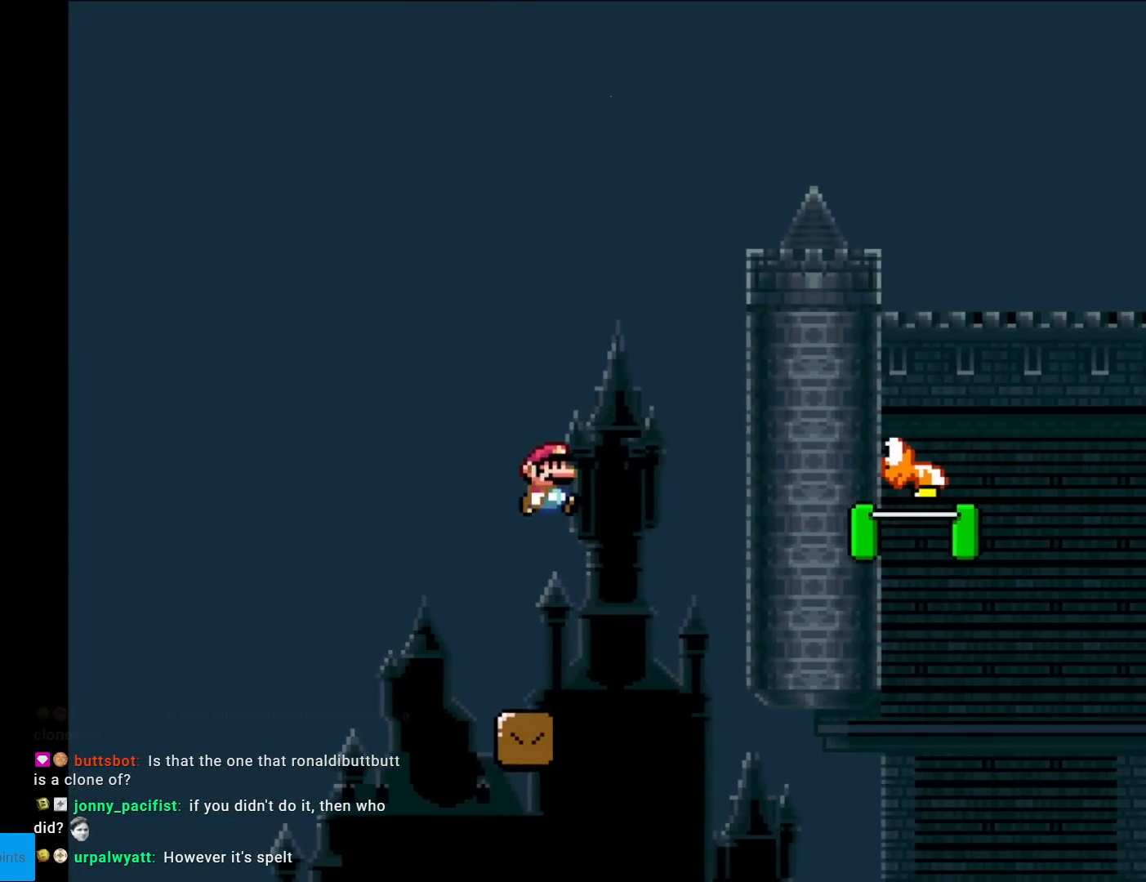
{"buttons": ["B", "Y", "DPAD_RIGHT"], "events": []}
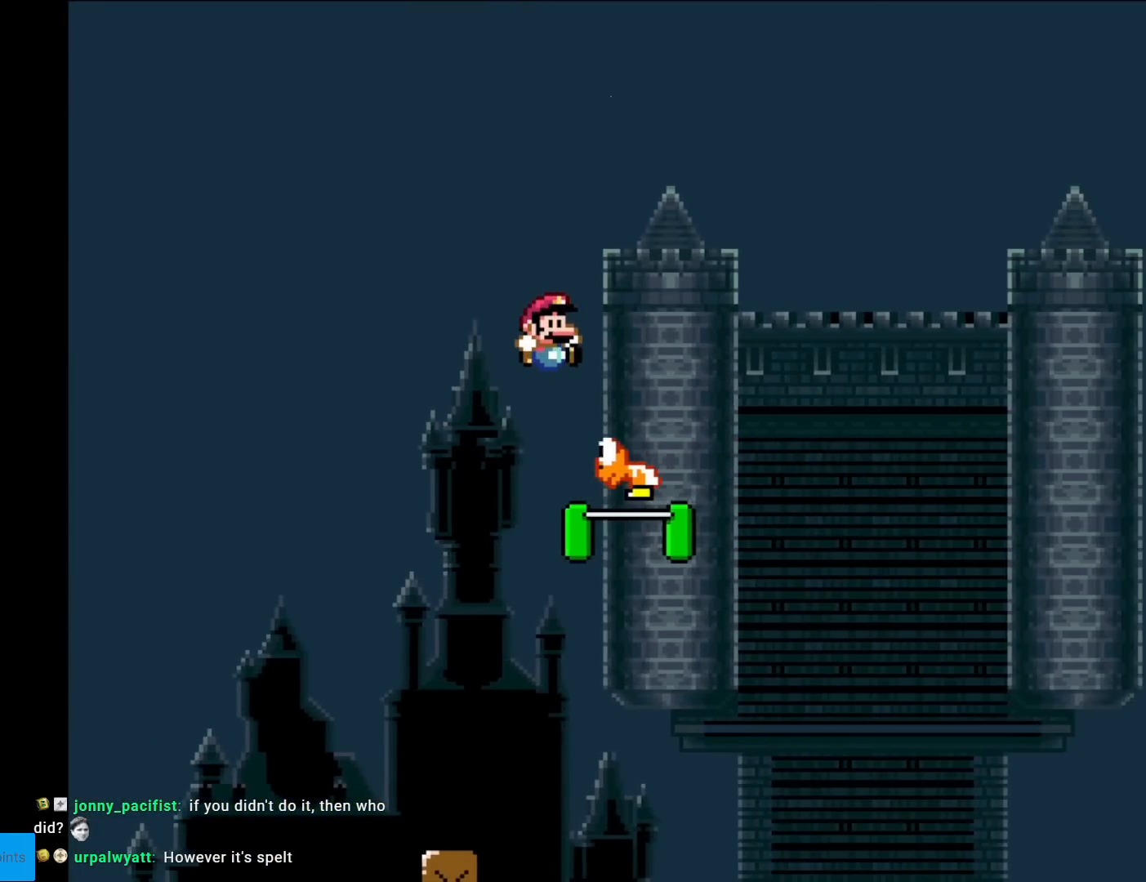
{"buttons": ["B", "Y", "DPAD_RIGHT"], "events": []}
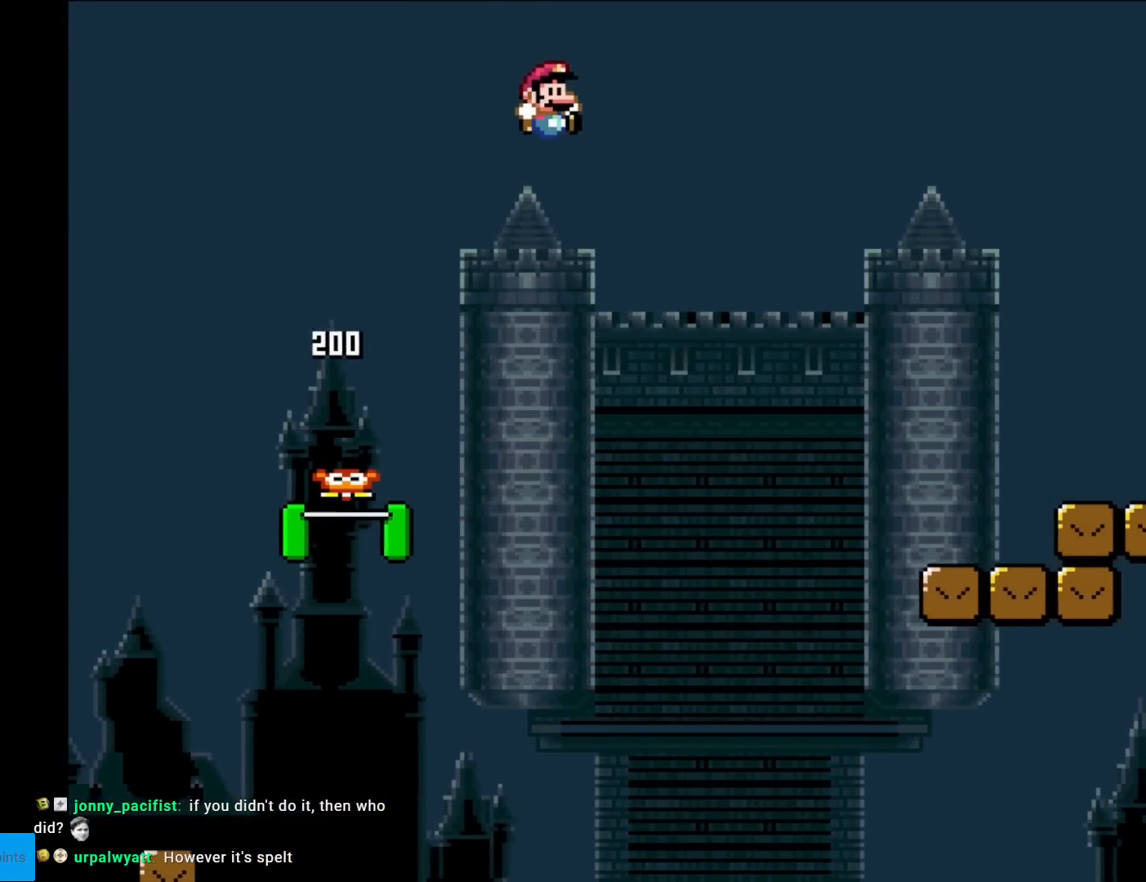
{"buttons": ["X", "DPAD_RIGHT"], "events": [[200, "B", "up"], [216, "Y", "up"], [233, "X", "down"]]}
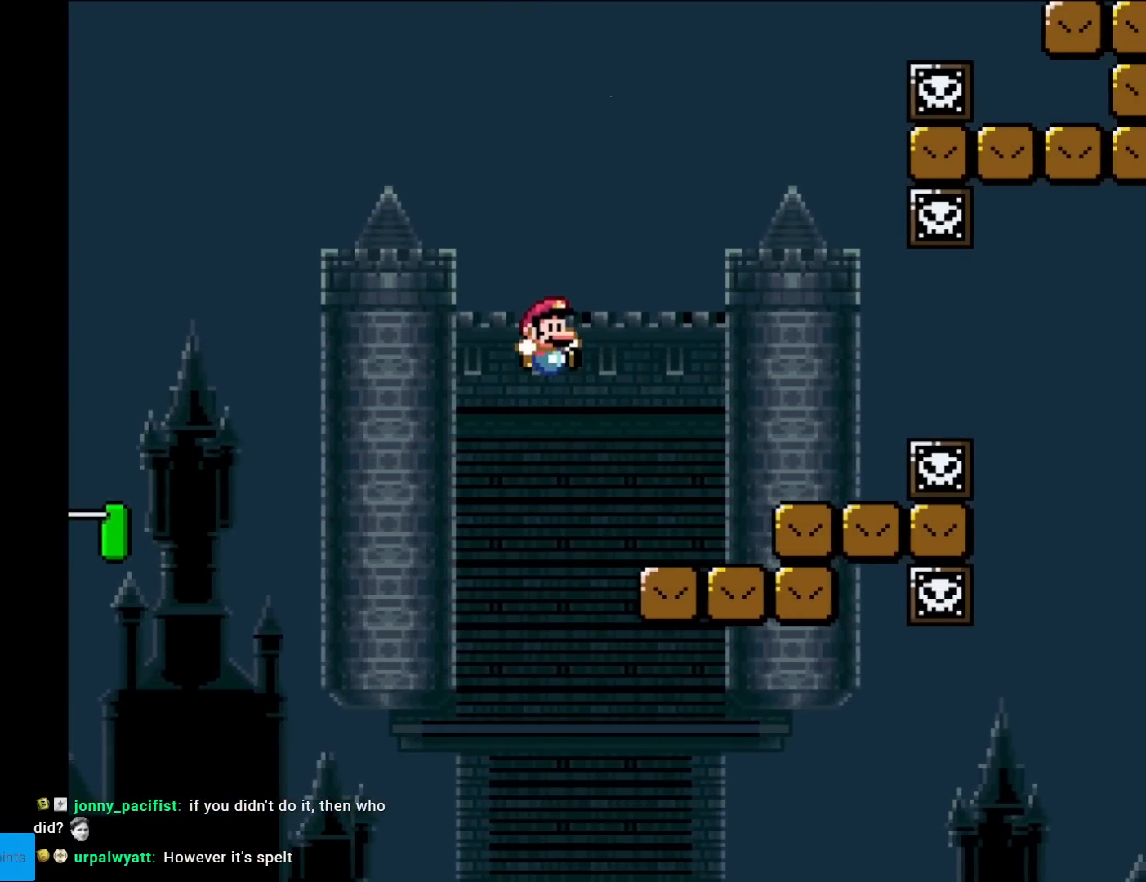
{"buttons": ["X", "DPAD_LEFT"], "events": [[284, "A", "down"], [384, "A", "up"], [467, "DPAD_RIGHT", "up"], [467, "DPAD_UP", "down"], [484, "DPAD_LEFT", "down"], [484, "DPAD_UP", "up"]]}
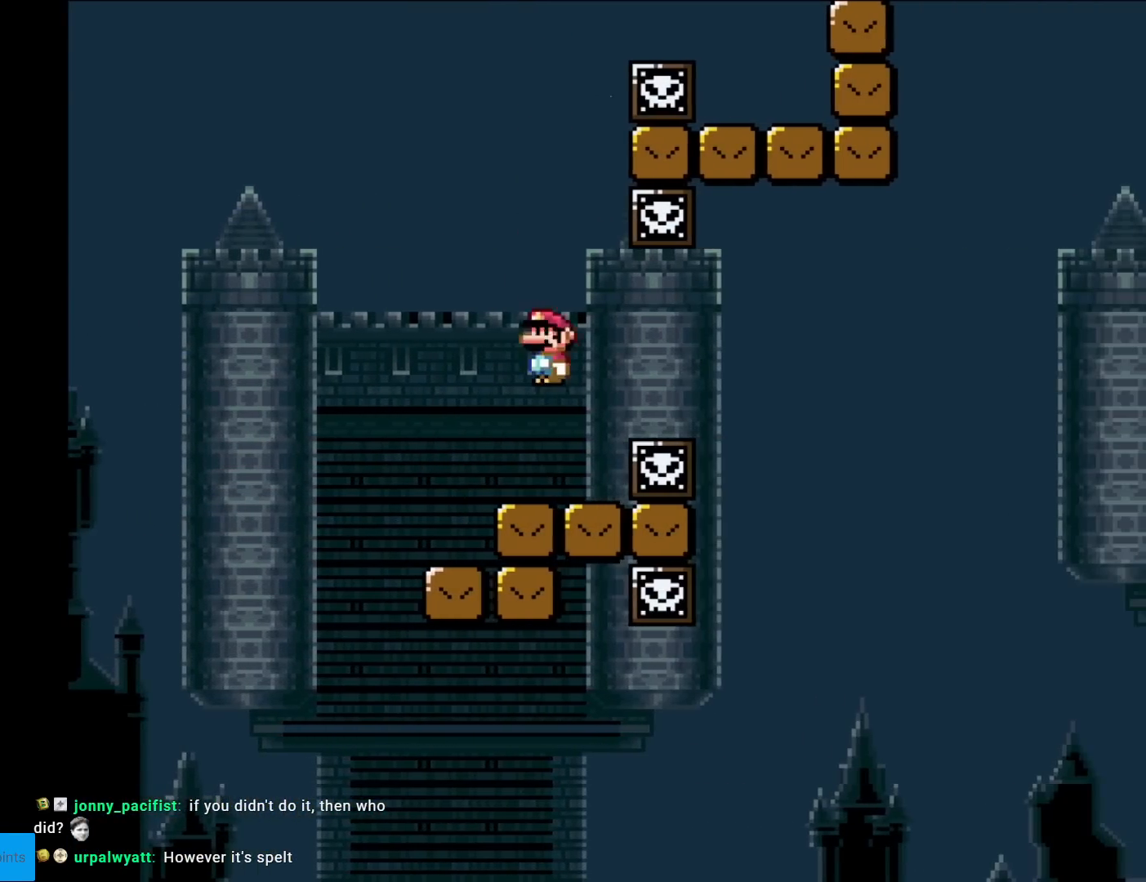
{"buttons": ["X"], "events": [[166, "DPAD_LEFT", "up"], [233, "DPAD_RIGHT", "down"], [316, "DPAD_RIGHT", "up"]]}
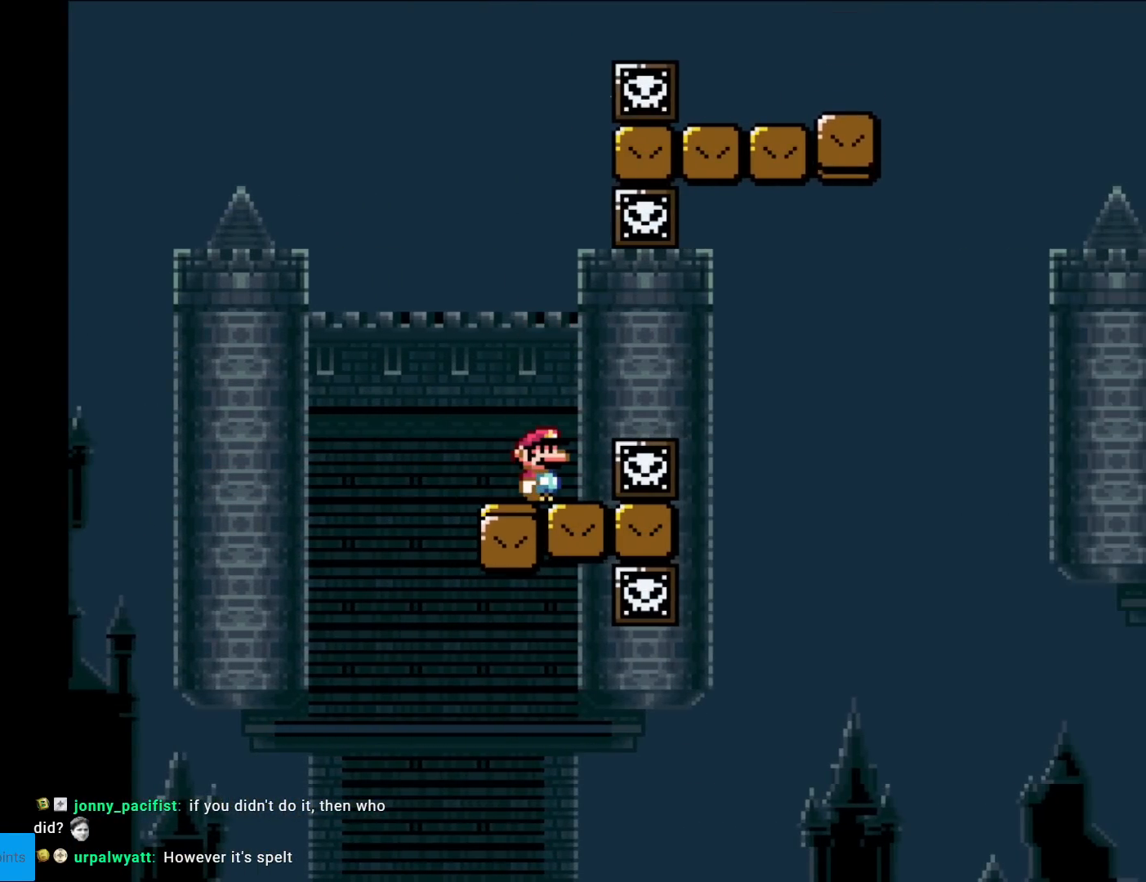
{"buttons": ["A", "X"], "events": [[184, "DPAD_RIGHT", "down"], [250, "A", "down"], [317, "A", "up"], [434, "A", "down"], [484, "DPAD_RIGHT", "up"]]}
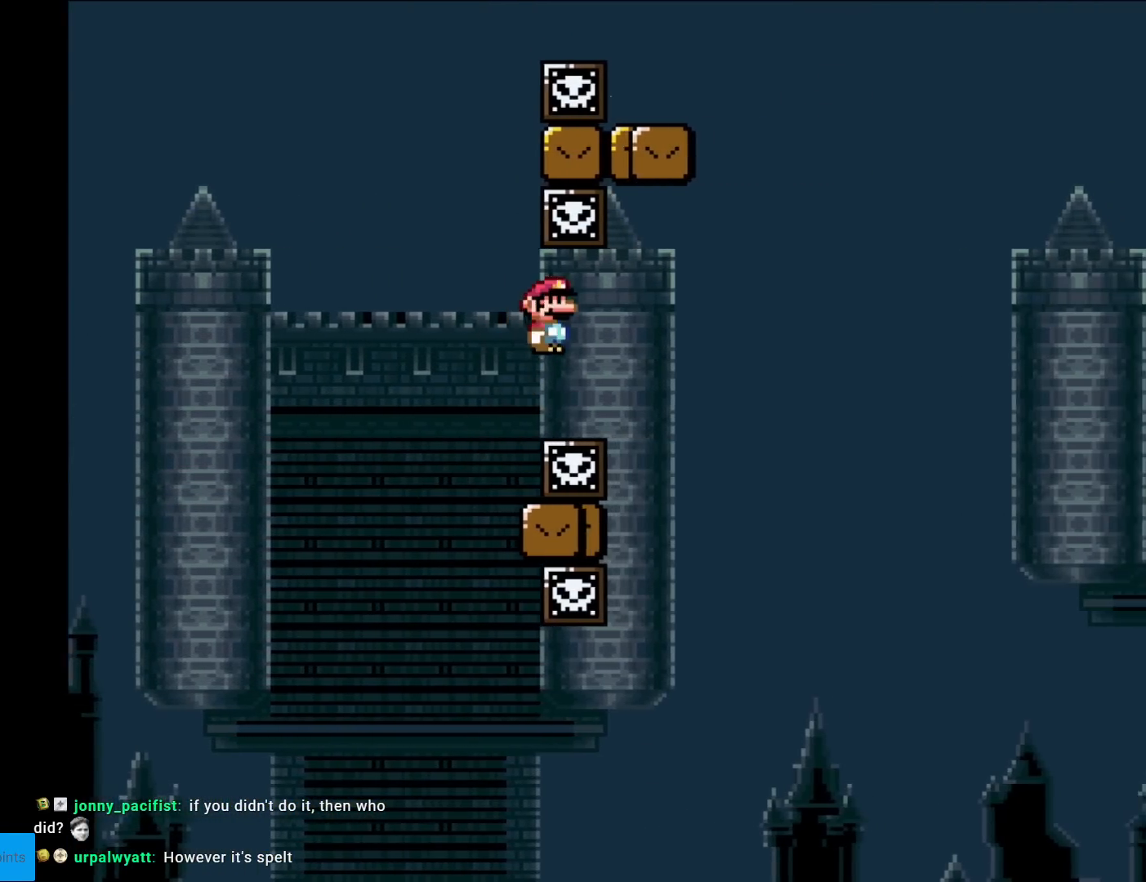
{"buttons": ["B", "Y", "DPAD_RIGHT"], "events": [[133, "A", "up"], [133, "DPAD_RIGHT", "down"], [166, "X", "up"], [166, "Y", "down"], [467, "B", "down"]]}
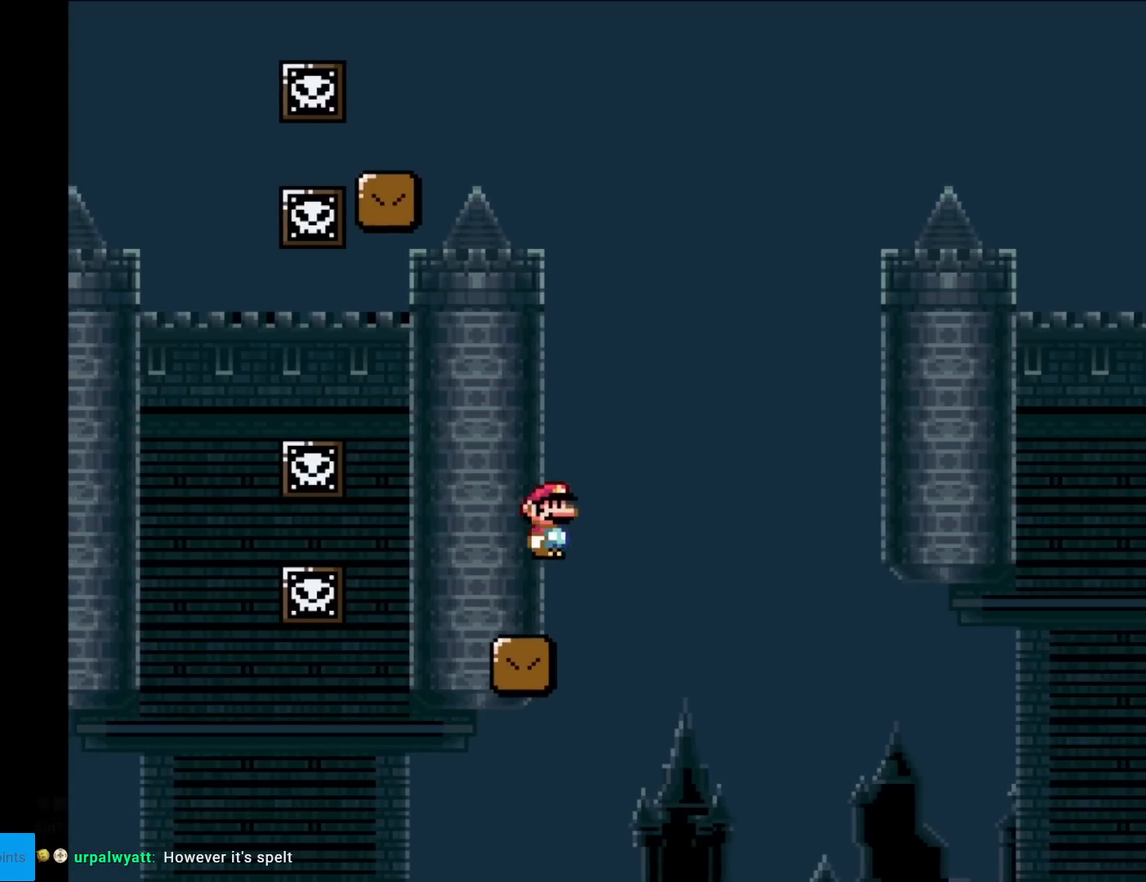
{"buttons": ["B", "Y", "DPAD_RIGHT"], "events": [[267, "DPAD_RIGHT", "up"], [284, "DPAD_UP", "down"], [300, "DPAD_LEFT", "down"], [300, "DPAD_UP", "up"], [450, "DPAD_LEFT", "up"], [467, "DPAD_UP", "down"], [484, "DPAD_RIGHT", "down"], [484, "DPAD_UP", "up"]]}
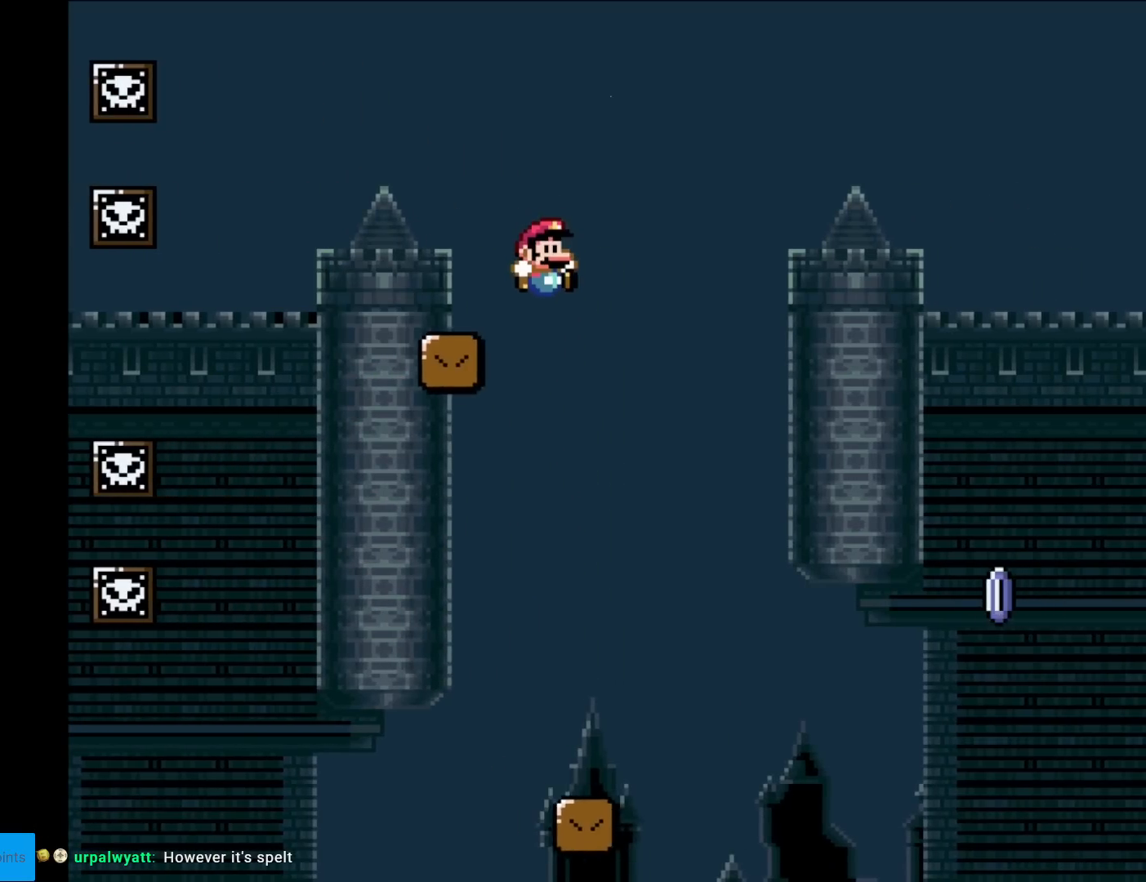
{"buttons": ["X"], "events": [[134, "B", "up"], [201, "X", "down"], [201, "Y", "up"], [234, "DPAD_RIGHT", "up"], [317, "DPAD_RIGHT", "down"], [501, "DPAD_RIGHT", "up"]]}
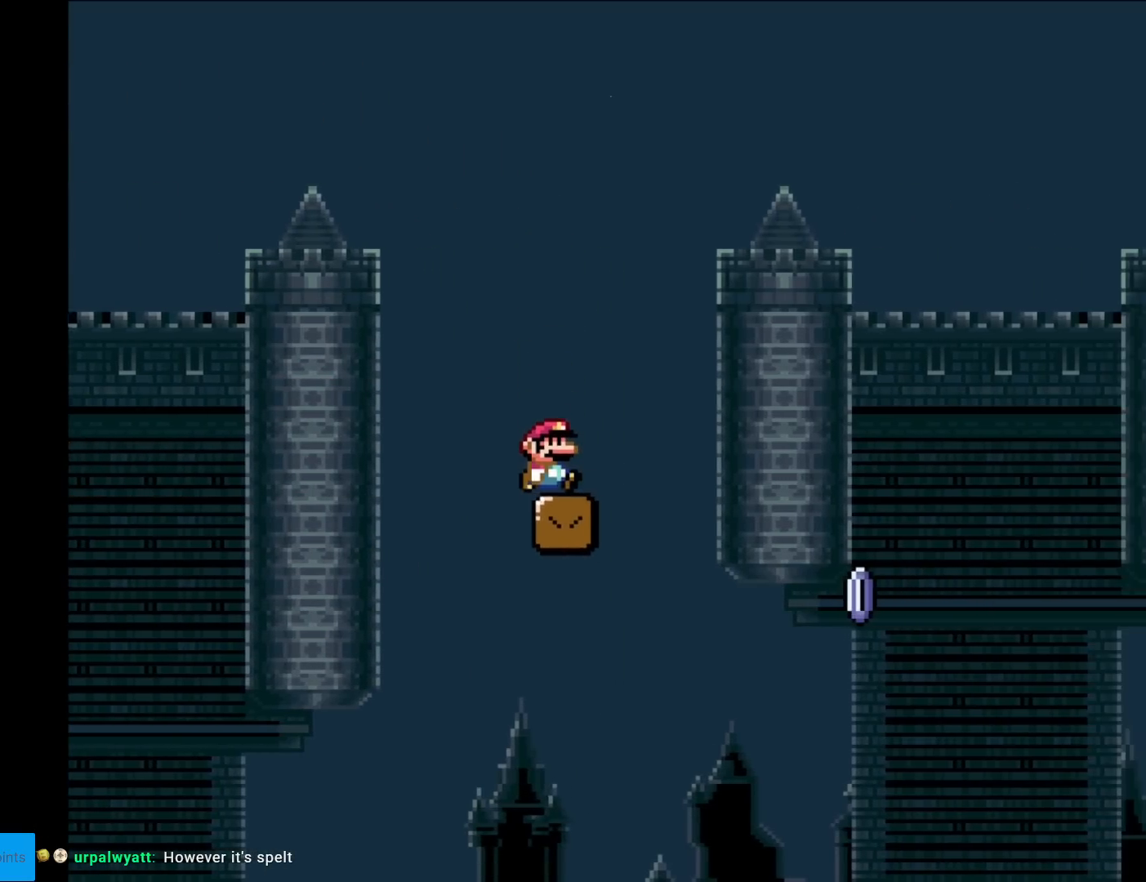
{"buttons": ["X", "DPAD_RIGHT"], "events": [[17, "DPAD_RIGHT", "down"], [167, "DPAD_RIGHT", "up"], [250, "DPAD_RIGHT", "down"]]}
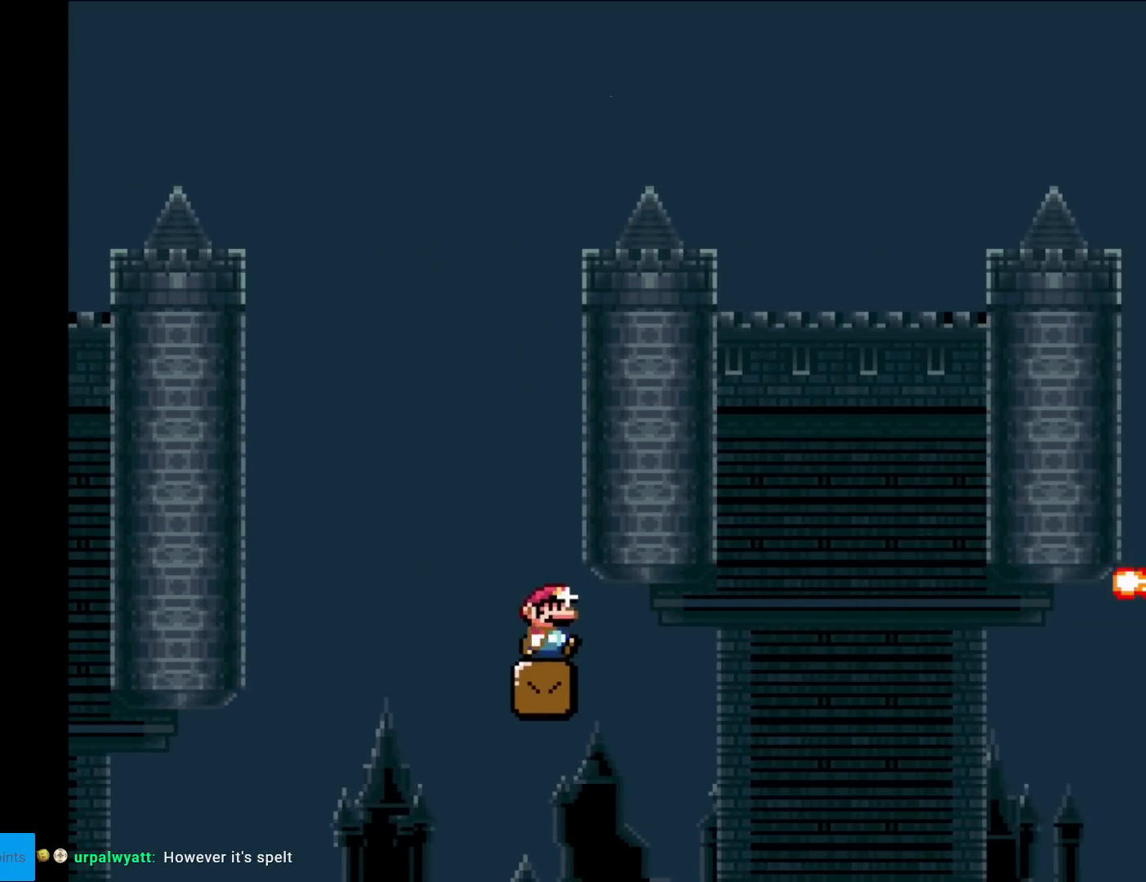
{"buttons": ["X", "DPAD_RIGHT"], "events": [[16, "A", "down"], [400, "A", "up"]]}
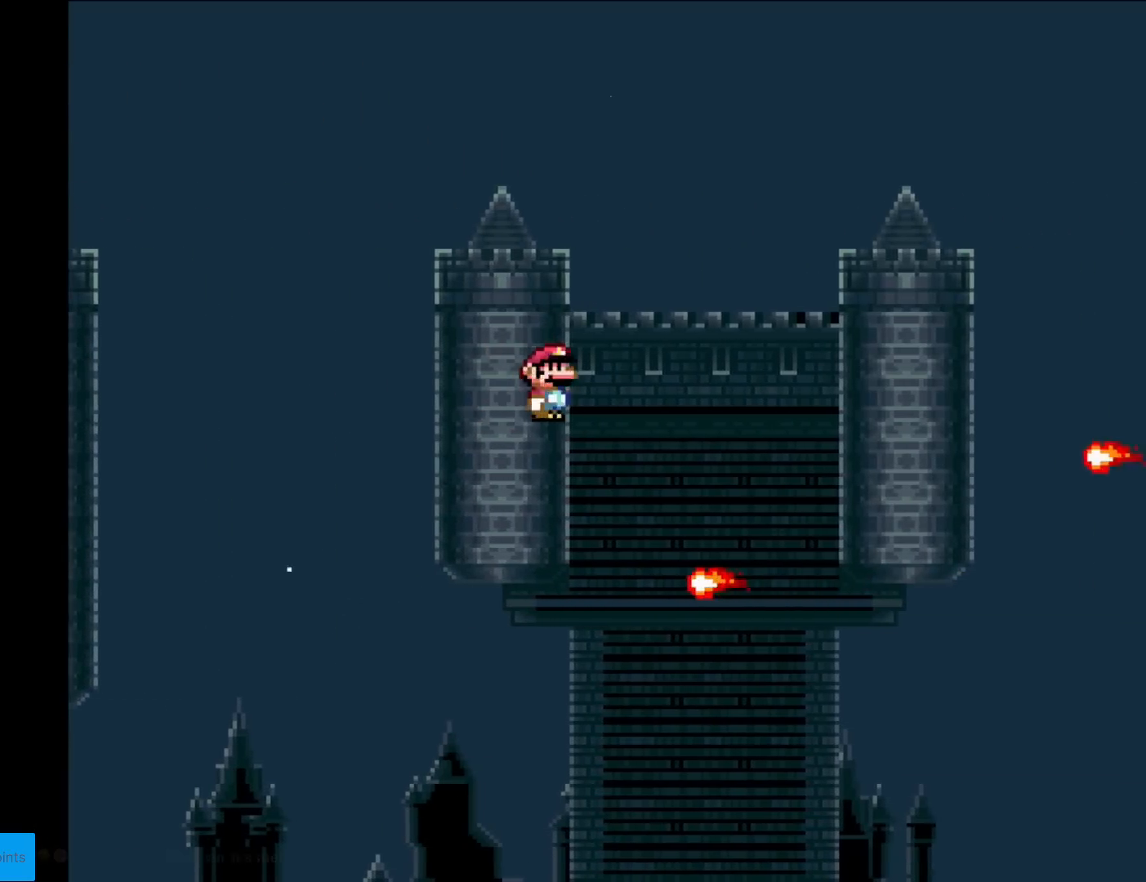
{"buttons": ["X", "DPAD_RIGHT"], "events": [[133, "A", "down"], [334, "A", "up"]]}
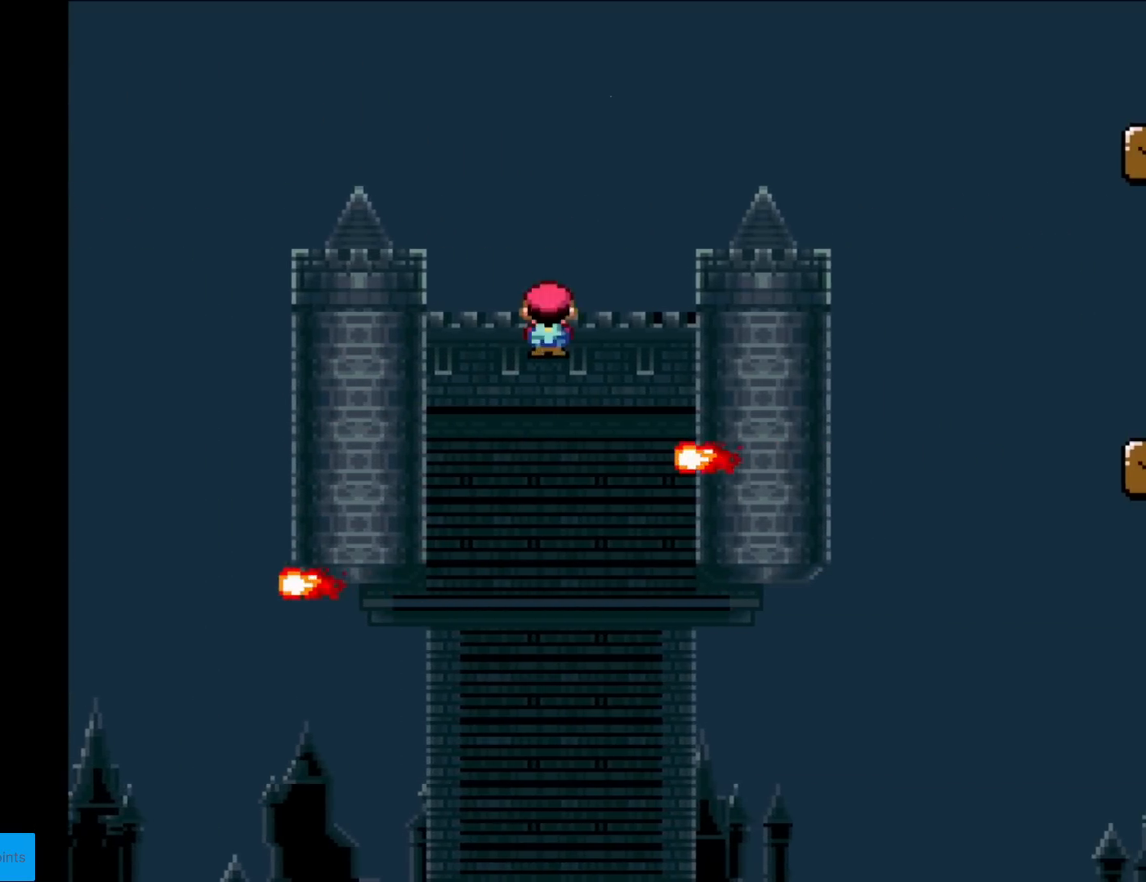
{"buttons": ["A", "X", "DPAD_RIGHT"], "events": [[117, "A", "down"]]}
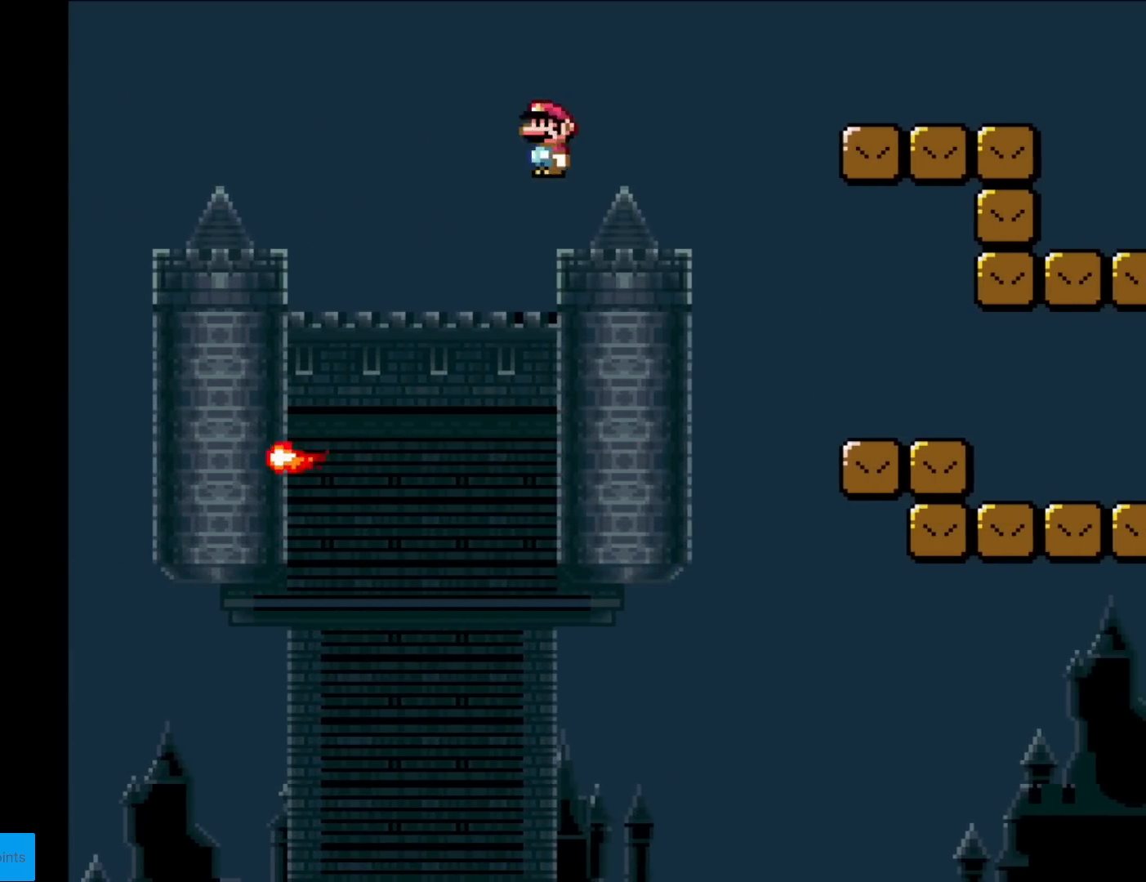
{"buttons": ["Y", "DPAD_RIGHT"], "events": [[167, "A", "up"], [300, "X", "up"], [317, "Y", "down"]]}
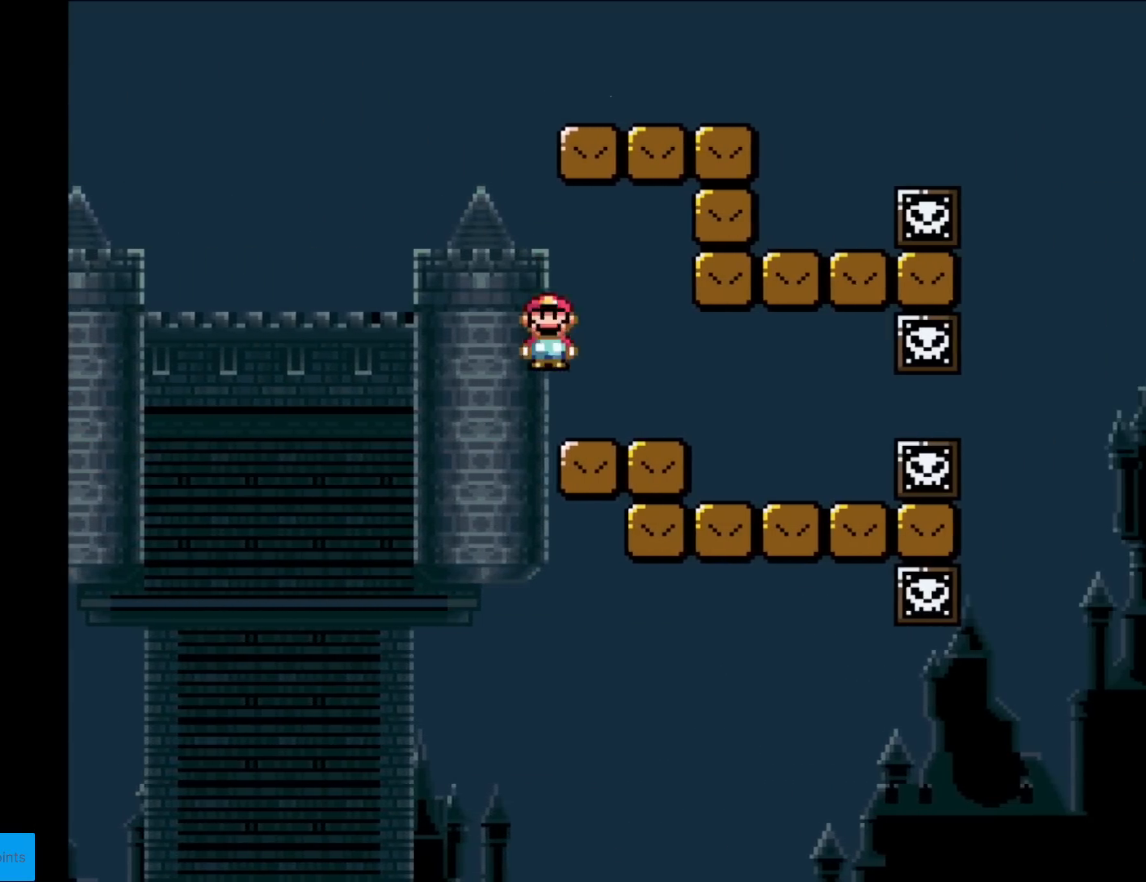
{"buttons": ["B", "Y", "DPAD_LEFT"], "events": [[150, "DPAD_RIGHT", "up"], [166, "DPAD_LEFT", "down"], [417, "B", "down"]]}
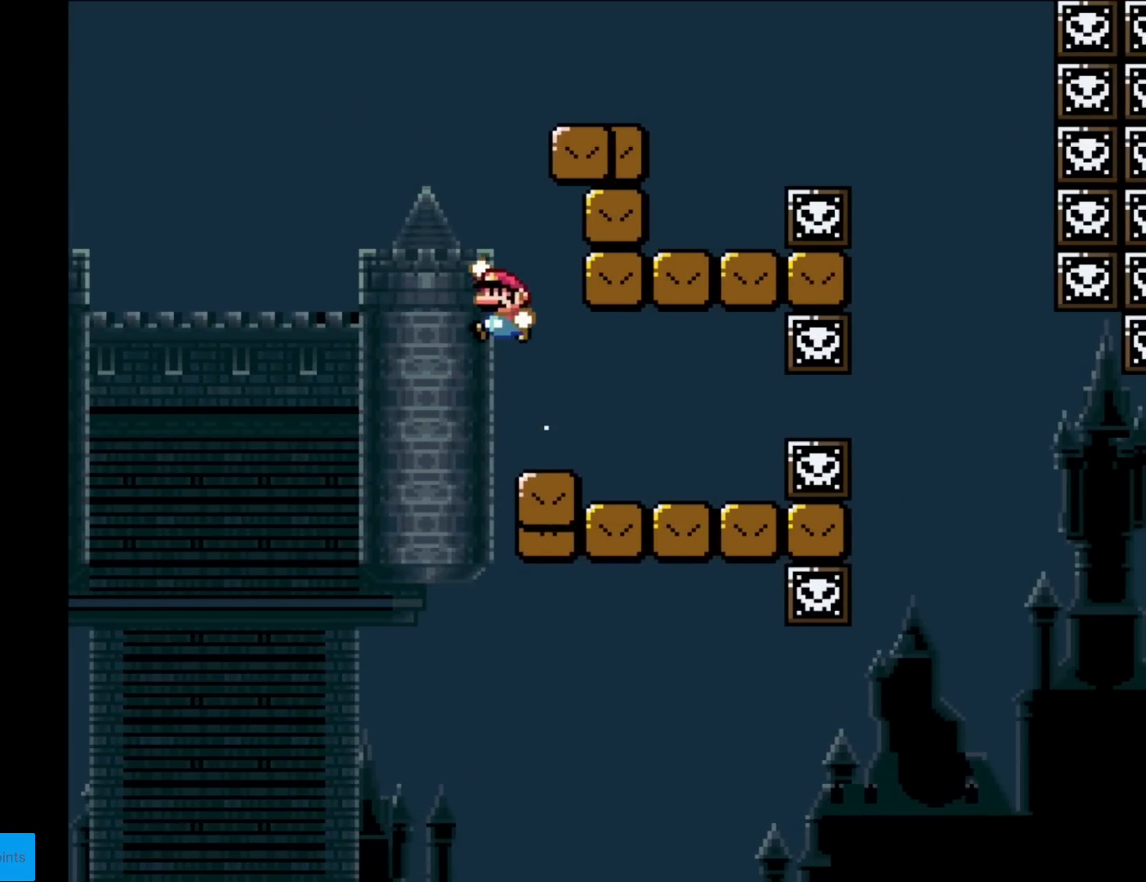
{"buttons": ["X", "DPAD_RIGHT"], "events": [[17, "DPAD_LEFT", "up"], [33, "DPAD_RIGHT", "down"], [417, "B", "up"], [434, "Y", "up"], [450, "X", "down"]]}
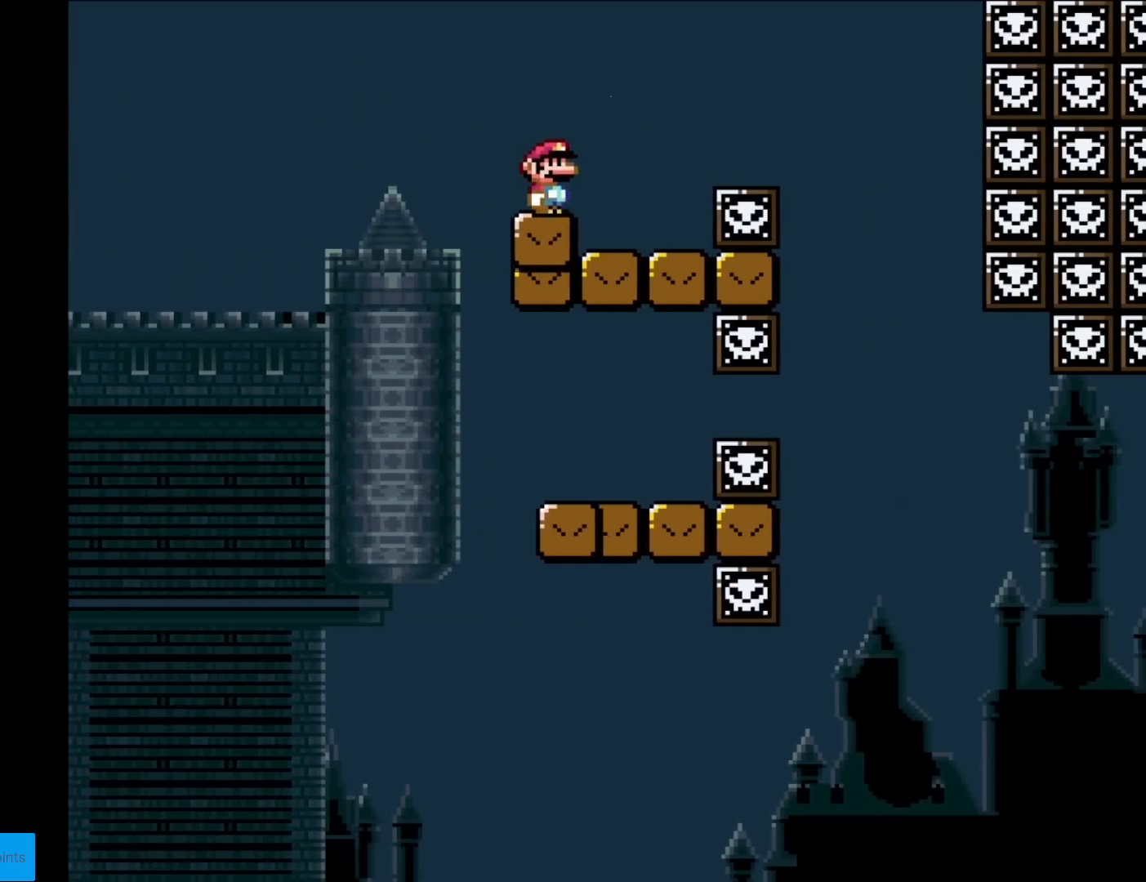
{"buttons": ["X", "DPAD_RIGHT"], "events": [[51, "DPAD_RIGHT", "up"], [51, "DPAD_UP", "down"], [67, "DPAD_LEFT", "down"], [67, "DPAD_UP", "up"], [151, "DPAD_LEFT", "up"], [167, "DPAD_RIGHT", "down"], [234, "A", "down"], [351, "A", "up"], [418, "A", "down"], [501, "A", "up"]]}
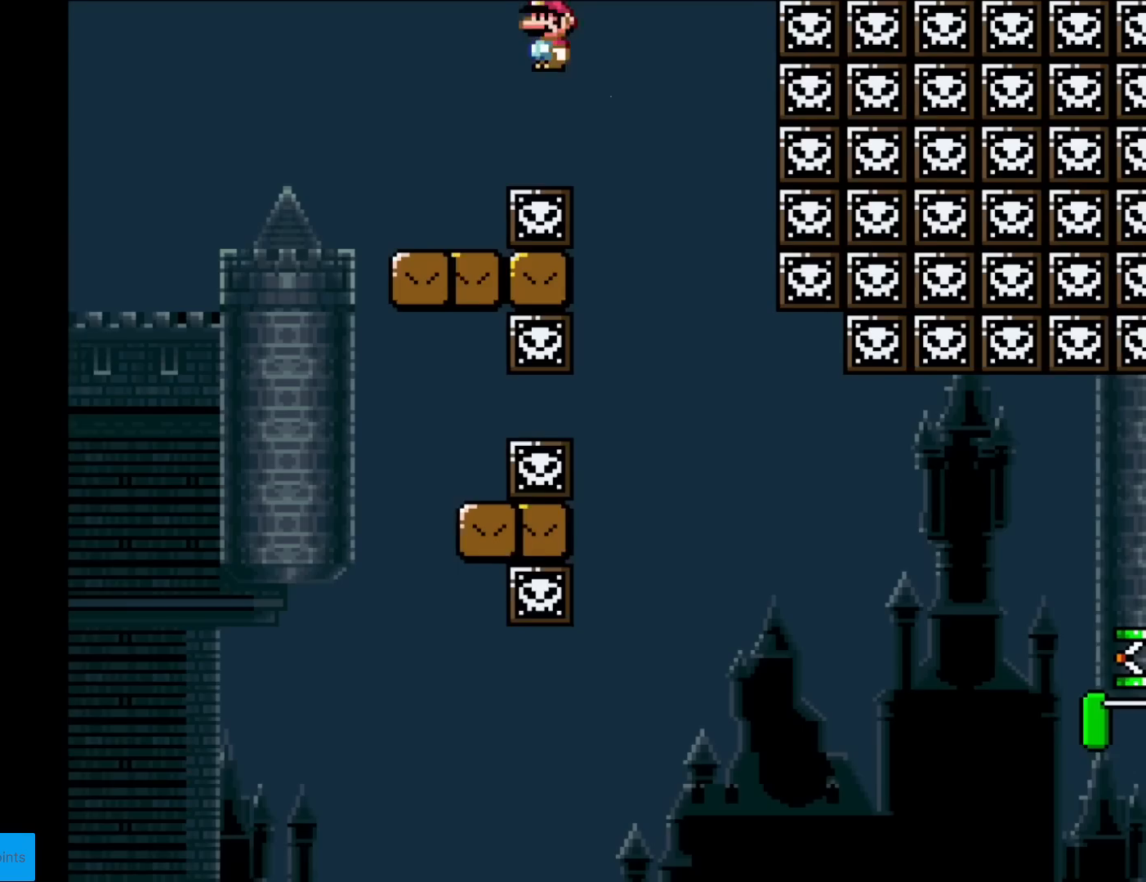
{"buttons": ["Y", "DPAD_RIGHT"], "events": [[50, "X", "up"], [83, "Y", "down"], [133, "DPAD_RIGHT", "up"], [133, "DPAD_UP", "down"], [150, "DPAD_LEFT", "down"], [150, "DPAD_UP", "up"], [267, "DPAD_LEFT", "up"], [284, "DPAD_RIGHT", "down"]]}